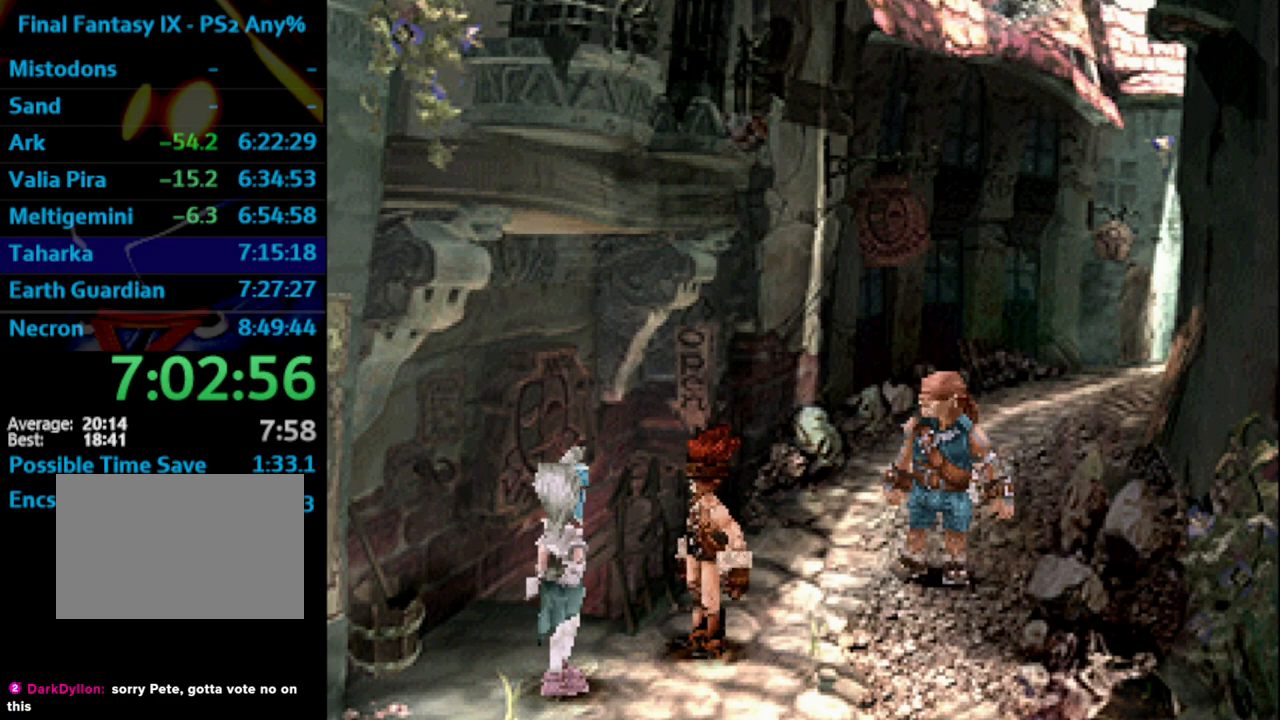
Gameplay with a controller (PlayStation layout); each line is a JSON object with the inputs held at the frame after it. "events" lists button and stick changes between this image and that frame as [ms after this image, input, new state], when the widget could be followed in between. Not read: L3 R3.
{"buttons": ["CROSS"], "left_stick": "center", "right_stick": "center", "events": [[33, "CROSS", "down"], [150, "CROSS", "up"], [150, "SQUARE", "down"], [200, "SQUARE", "up"], [217, "CROSS", "down"], [383, "CROSS", "up"], [433, "SQUARE", "down"], [500, "CROSS", "down"], [500, "SQUARE", "up"]]}
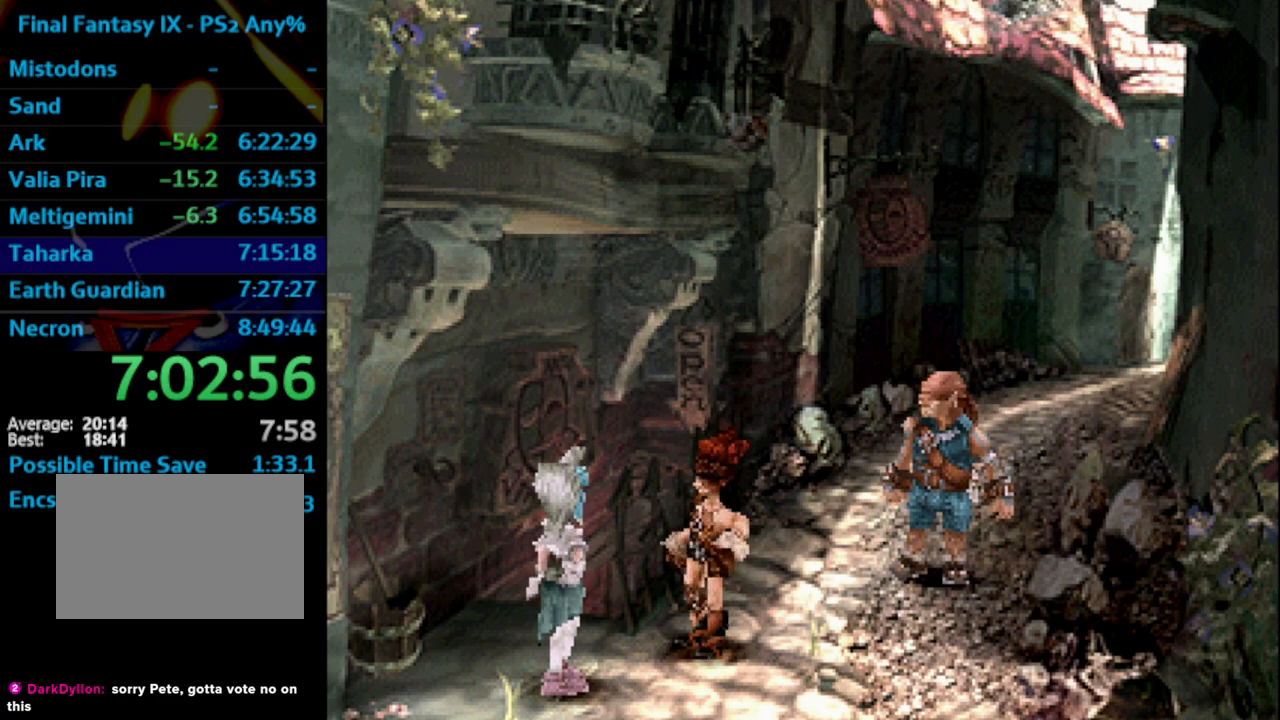
{"buttons": [], "left_stick": "center", "right_stick": "center", "events": [[17, "CROSS", "up"], [83, "SQUARE", "down"], [150, "CROSS", "down"], [217, "CROSS", "up"], [250, "CROSS", "down"], [267, "SQUARE", "up"], [317, "CROSS", "up"], [400, "CROSS", "down"], [450, "SQUARE", "down"], [483, "CROSS", "up"], [500, "SQUARE", "up"]]}
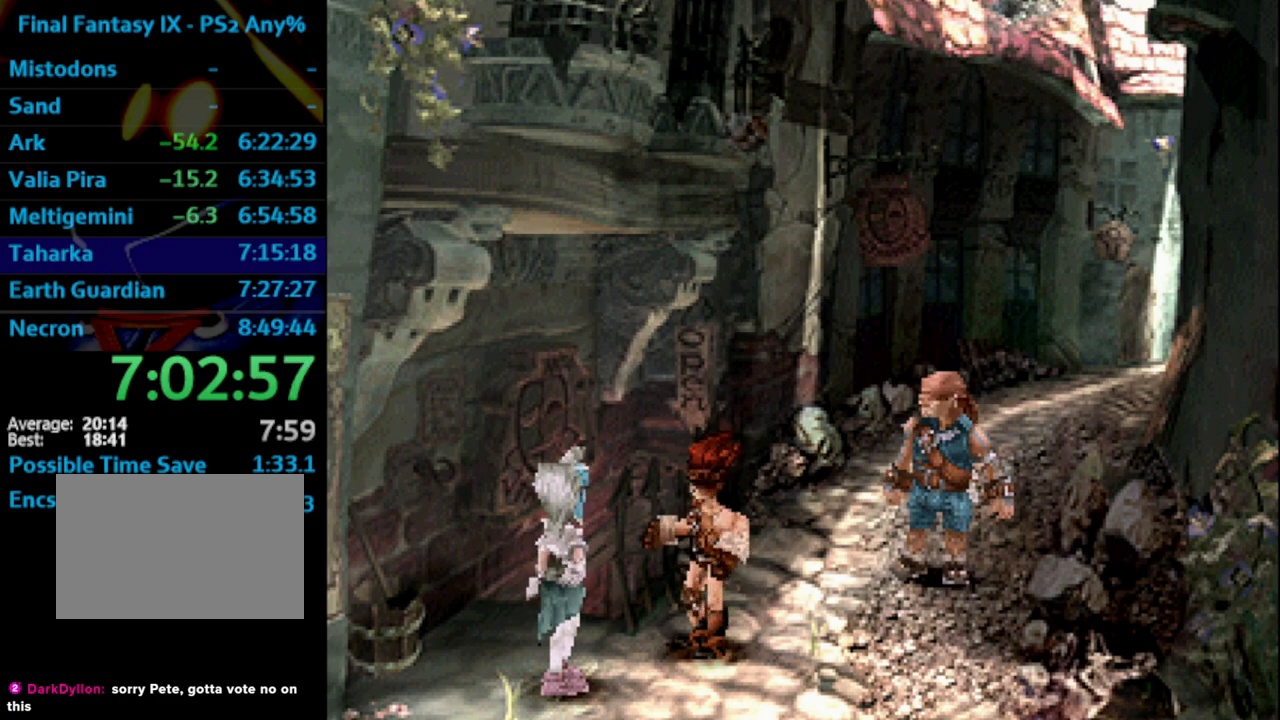
{"buttons": ["CROSS"], "left_stick": "center", "right_stick": "center", "events": [[117, "CROSS", "down"], [183, "CROSS", "up"], [183, "SQUARE", "down"], [233, "SQUARE", "up"], [467, "CROSS", "down"]]}
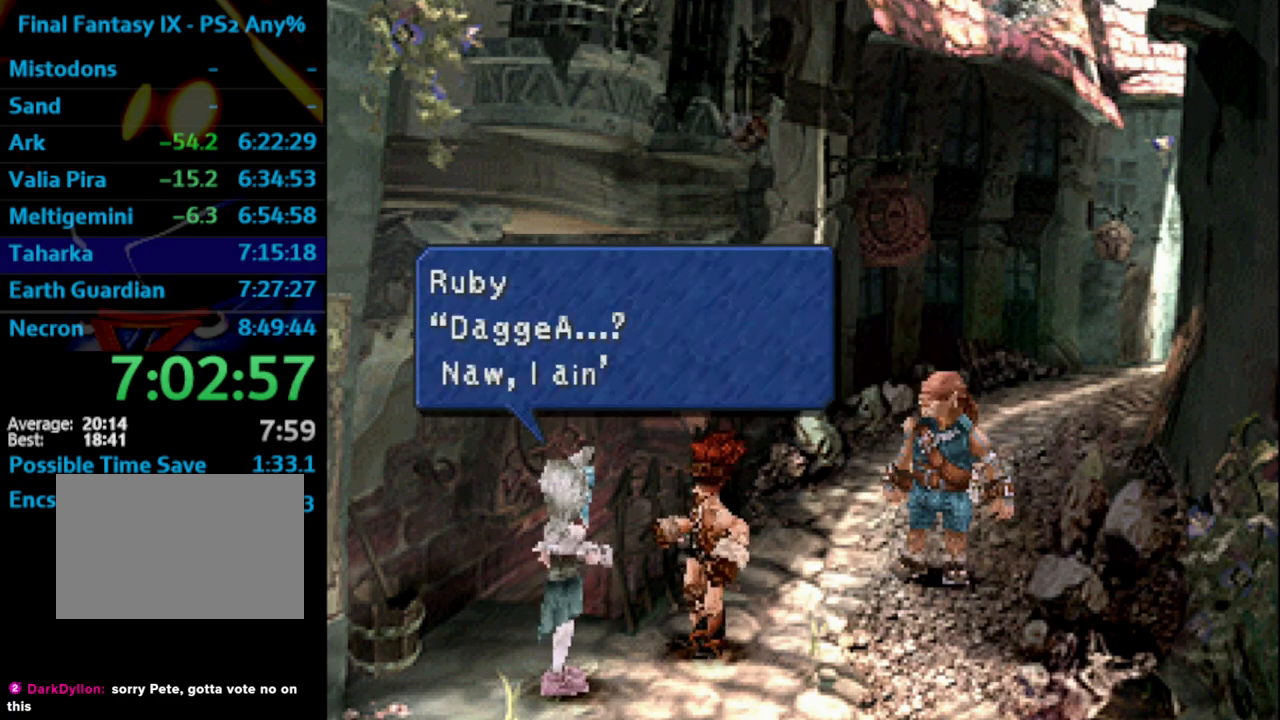
{"buttons": [], "left_stick": "center", "right_stick": "center", "events": [[183, "CROSS", "up"], [250, "CROSS", "down"], [433, "SQUARE", "down"], [450, "CROSS", "up"], [483, "SQUARE", "up"]]}
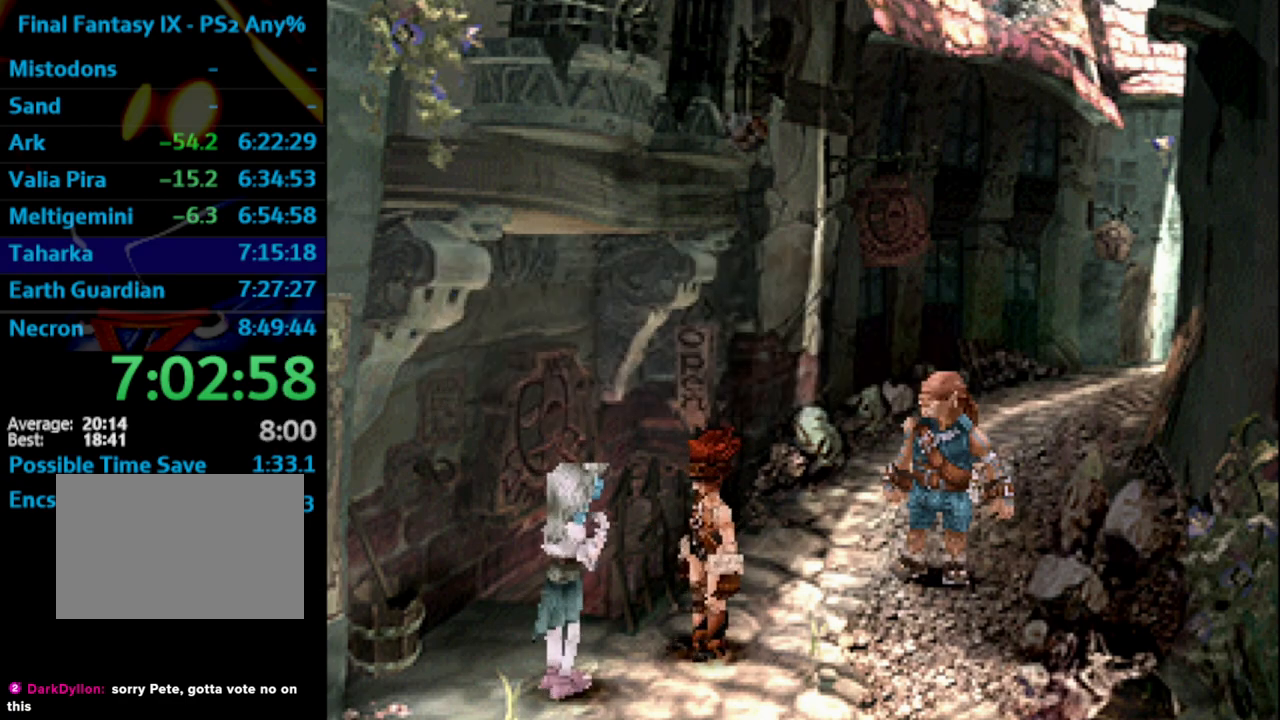
{"buttons": ["CROSS"], "left_stick": "center", "right_stick": "center", "events": [[67, "CROSS", "down"], [83, "CROSS", "up"], [150, "SQUARE", "down"], [217, "SQUARE", "up"], [300, "SQUARE", "down"], [350, "CROSS", "down"], [383, "SQUARE", "up"], [417, "CROSS", "up"], [433, "SQUARE", "down"], [467, "CROSS", "down"], [500, "SQUARE", "up"]]}
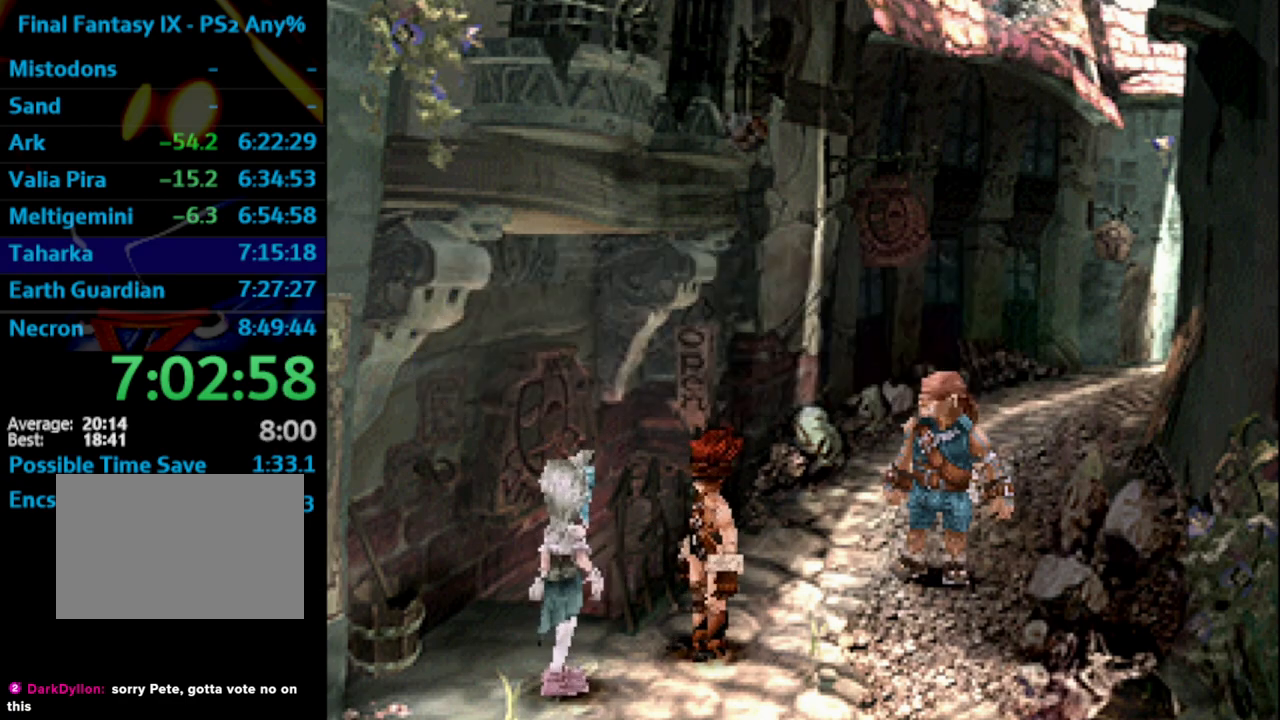
{"buttons": [], "left_stick": "center", "right_stick": "center", "events": [[17, "CROSS", "up"], [50, "CROSS", "down"], [117, "CROSS", "up"], [133, "CROSS", "down"], [133, "SQUARE", "down"], [183, "SQUARE", "up"], [233, "CROSS", "up"], [267, "SQUARE", "down"], [333, "CROSS", "down"], [333, "SQUARE", "up"], [400, "CROSS", "up"], [400, "SQUARE", "down"], [450, "SQUARE", "up"]]}
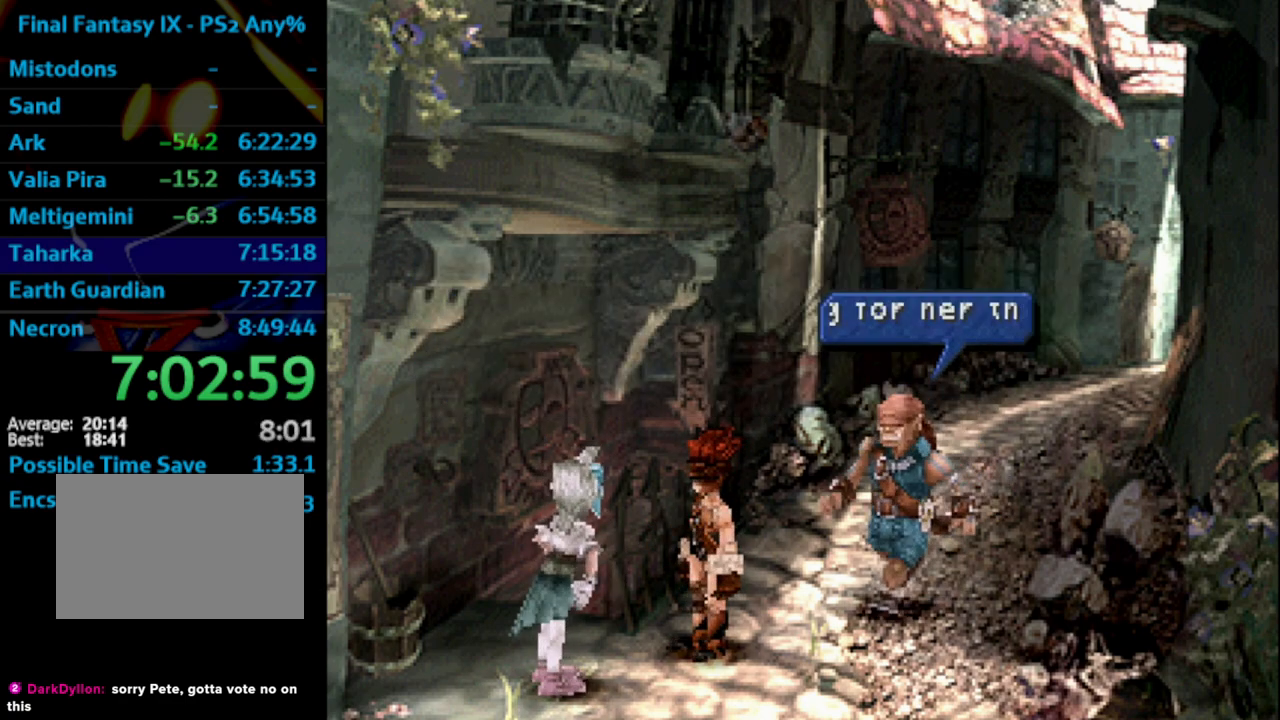
{"buttons": ["CROSS", "L1"], "left_stick": "center", "right_stick": "center", "events": [[33, "SQUARE", "down"], [50, "CROSS", "down"], [117, "SQUARE", "up"], [150, "CROSS", "up"], [250, "SQUARE", "down"], [350, "SQUARE", "up"], [417, "CROSS", "down"], [467, "CROSS", "up"], [483, "L1", "down"], [500, "CROSS", "down"]]}
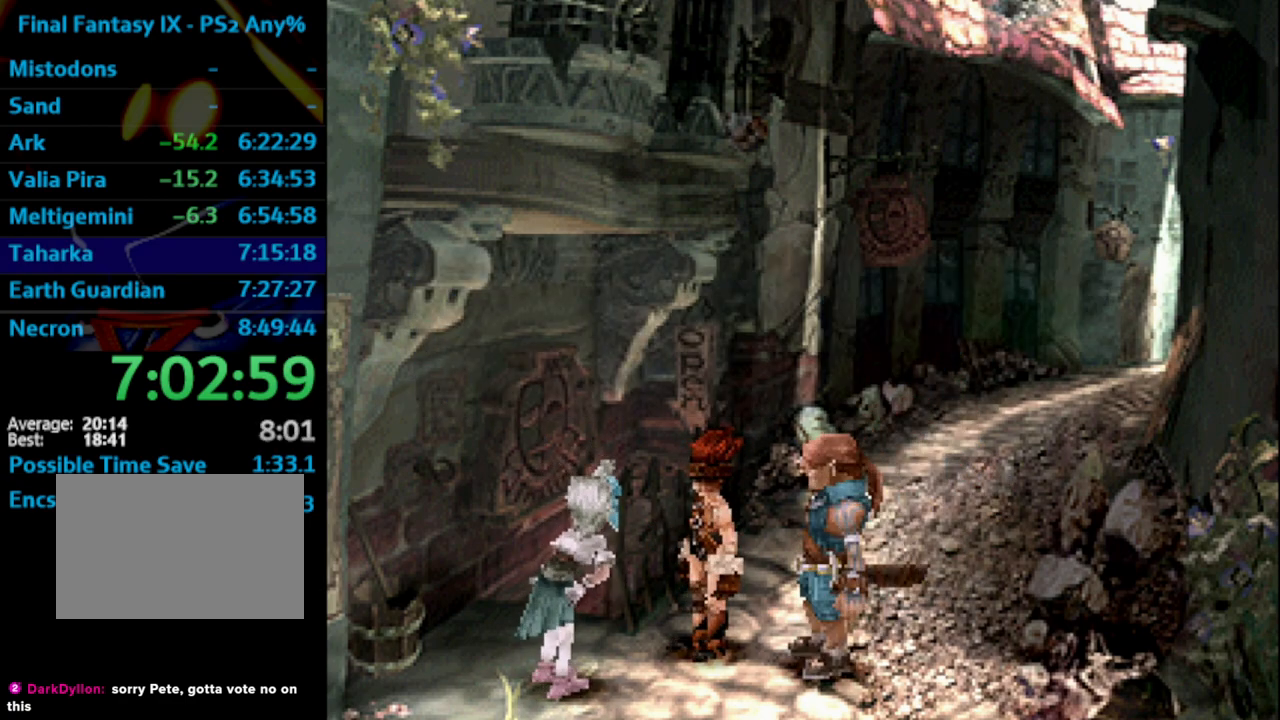
{"buttons": [], "left_stick": "center", "right_stick": "center", "events": [[83, "CROSS", "up"], [267, "SQUARE", "down"], [333, "SQUARE", "up"], [350, "CROSS", "down"], [350, "L1", "up"], [367, "CROSS", "up"]]}
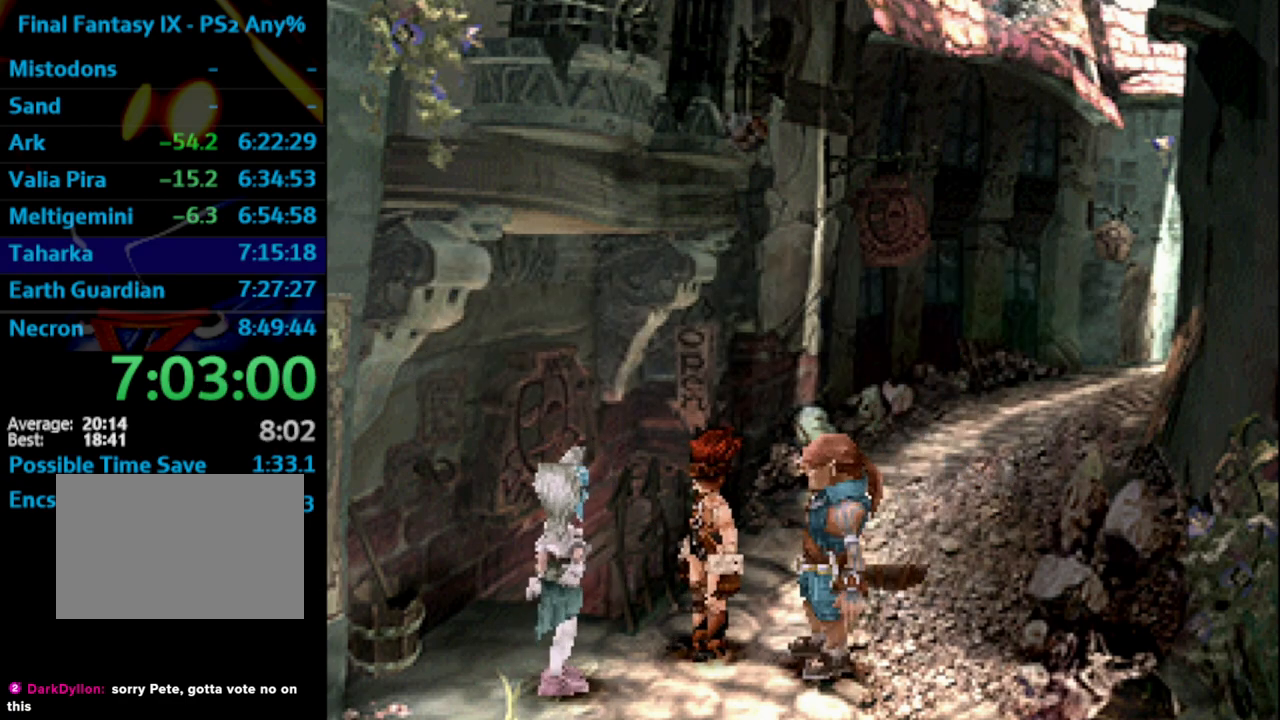
{"buttons": ["L1"], "left_stick": "center", "right_stick": "center", "events": [[50, "SQUARE", "down"], [67, "CROSS", "down"], [100, "SQUARE", "up"], [117, "CROSS", "up"], [200, "CROSS", "down"], [217, "CROSS", "up"], [300, "SQUARE", "down"], [350, "L1", "down"], [350, "SQUARE", "up"], [417, "CROSS", "down"], [417, "SQUARE", "down"], [483, "SQUARE", "up"], [500, "CROSS", "up"]]}
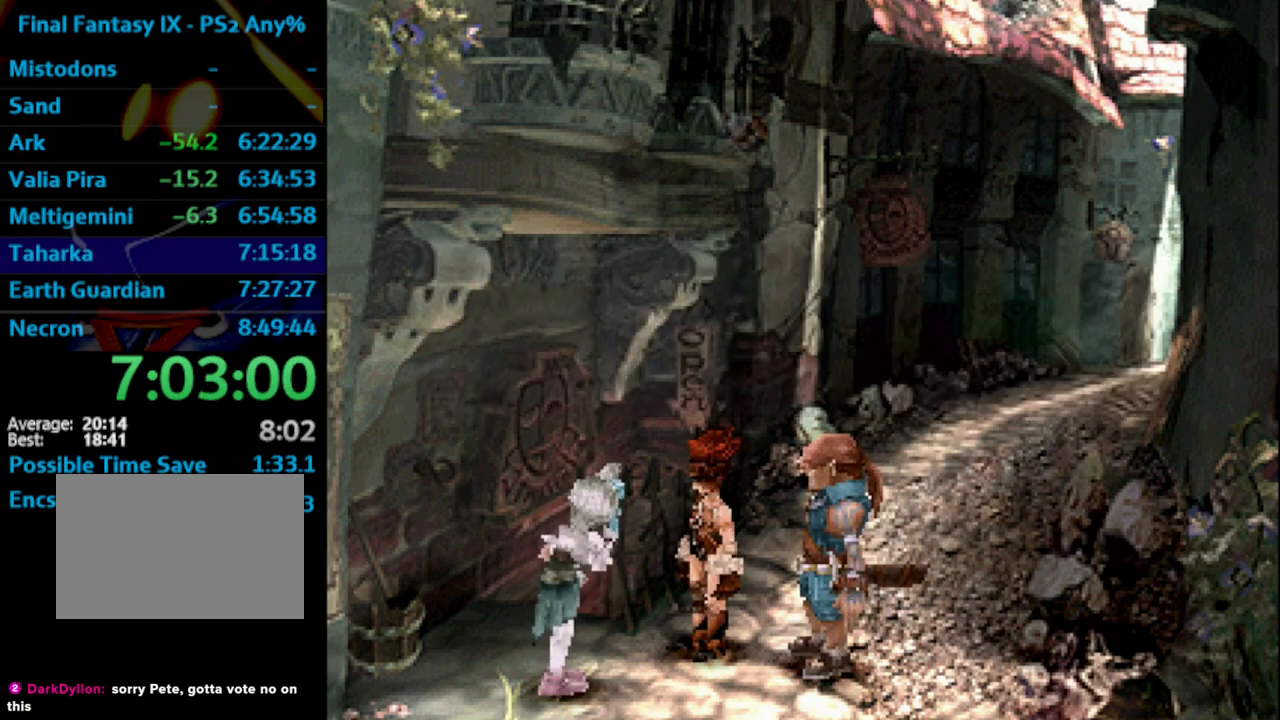
{"buttons": ["L1"], "left_stick": "center", "right_stick": "center", "events": [[83, "CROSS", "down"], [117, "CROSS", "up"], [167, "CROSS", "down"], [200, "SQUARE", "down"], [300, "L1", "up"], [300, "SQUARE", "up"], [317, "CROSS", "up"], [417, "CROSS", "down"], [433, "CROSS", "up"], [467, "SQUARE", "down"], [500, "L1", "down"], [500, "SQUARE", "up"]]}
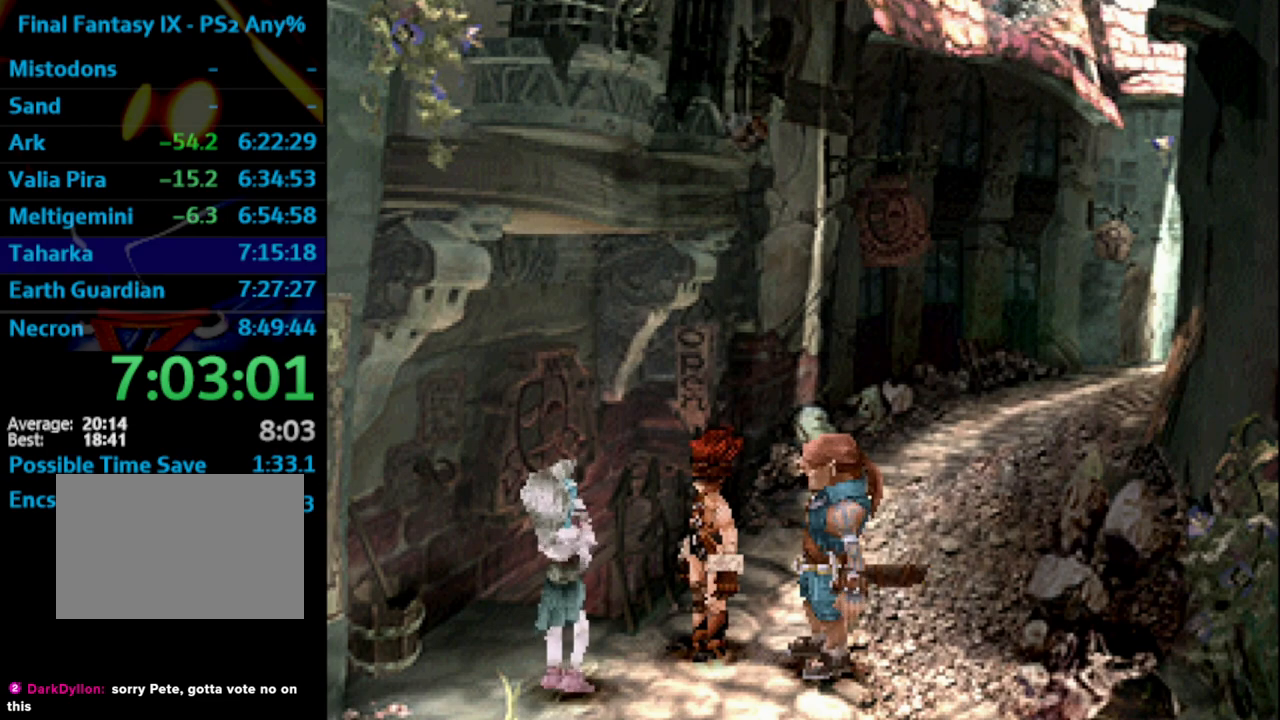
{"buttons": ["L1"], "left_stick": "center", "right_stick": "center", "events": [[33, "CROSS", "down"], [83, "CROSS", "up"], [250, "SQUARE", "down"], [283, "CROSS", "down"], [283, "SQUARE", "up"], [367, "CROSS", "up"], [400, "SQUARE", "down"], [433, "SQUARE", "up"]]}
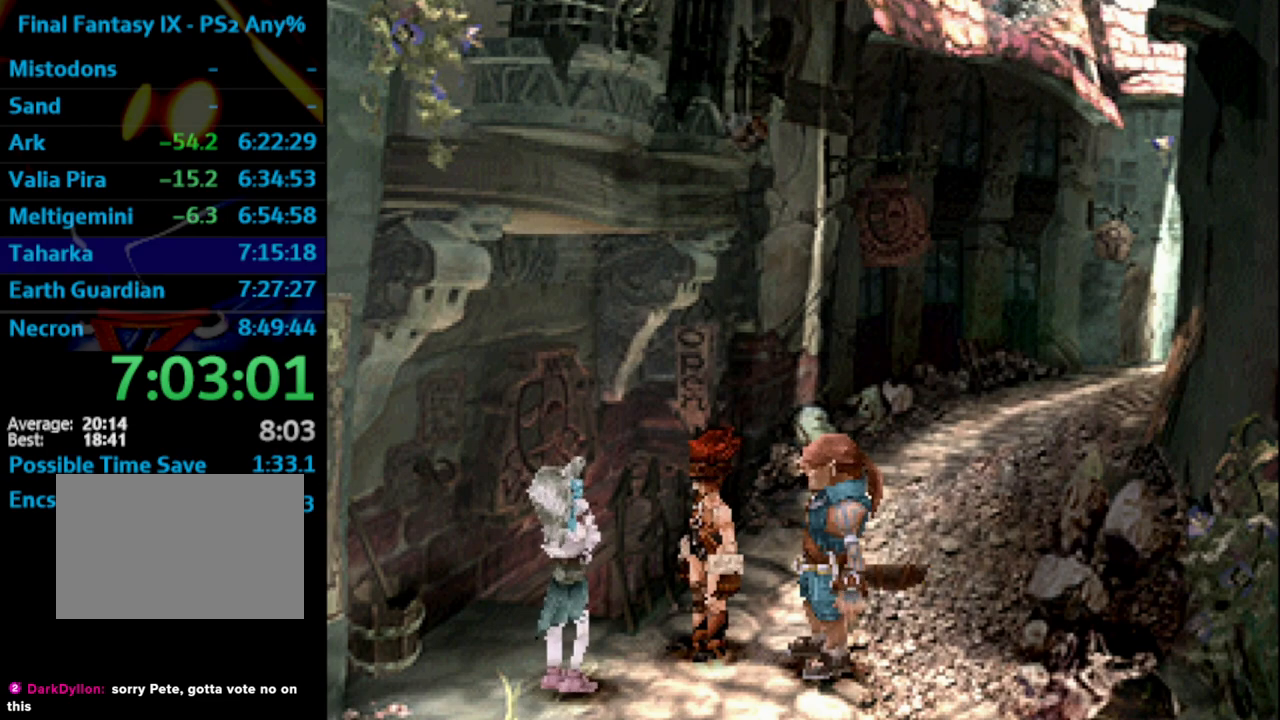
{"buttons": ["L1"], "left_stick": "center", "right_stick": "center", "events": [[17, "CROSS", "down"], [17, "SQUARE", "down"], [33, "CROSS", "up"], [67, "SQUARE", "up"], [133, "L1", "up"], [183, "CROSS", "down"], [200, "CROSS", "up"], [267, "SQUARE", "down"], [283, "CROSS", "down"], [300, "L1", "down"], [350, "CROSS", "up"], [350, "SQUARE", "up"]]}
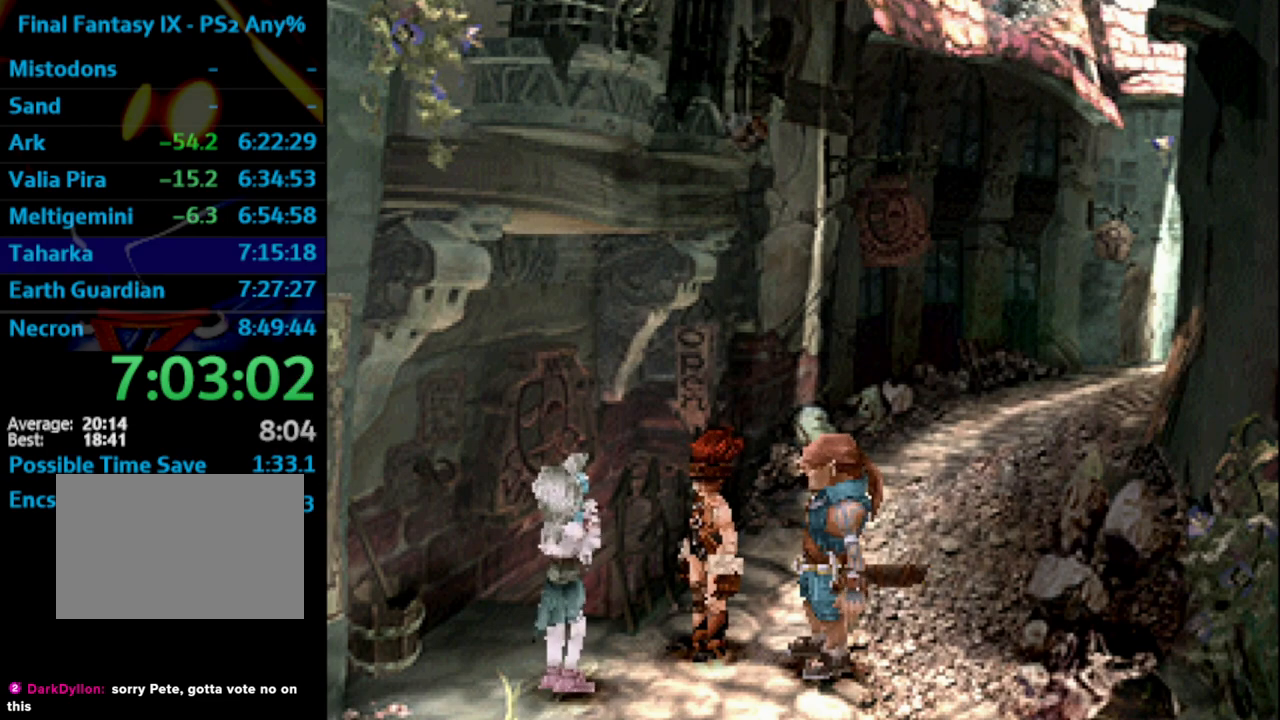
{"buttons": ["L1"], "left_stick": "center", "right_stick": "center", "events": [[50, "SQUARE", "down"], [117, "SQUARE", "up"], [133, "CROSS", "down"], [167, "CROSS", "up"], [283, "CROSS", "down"], [317, "L1", "up"], [333, "CROSS", "up"], [333, "SQUARE", "down"], [367, "SQUARE", "up"], [417, "L1", "down"], [433, "CROSS", "down"], [467, "CROSS", "up"]]}
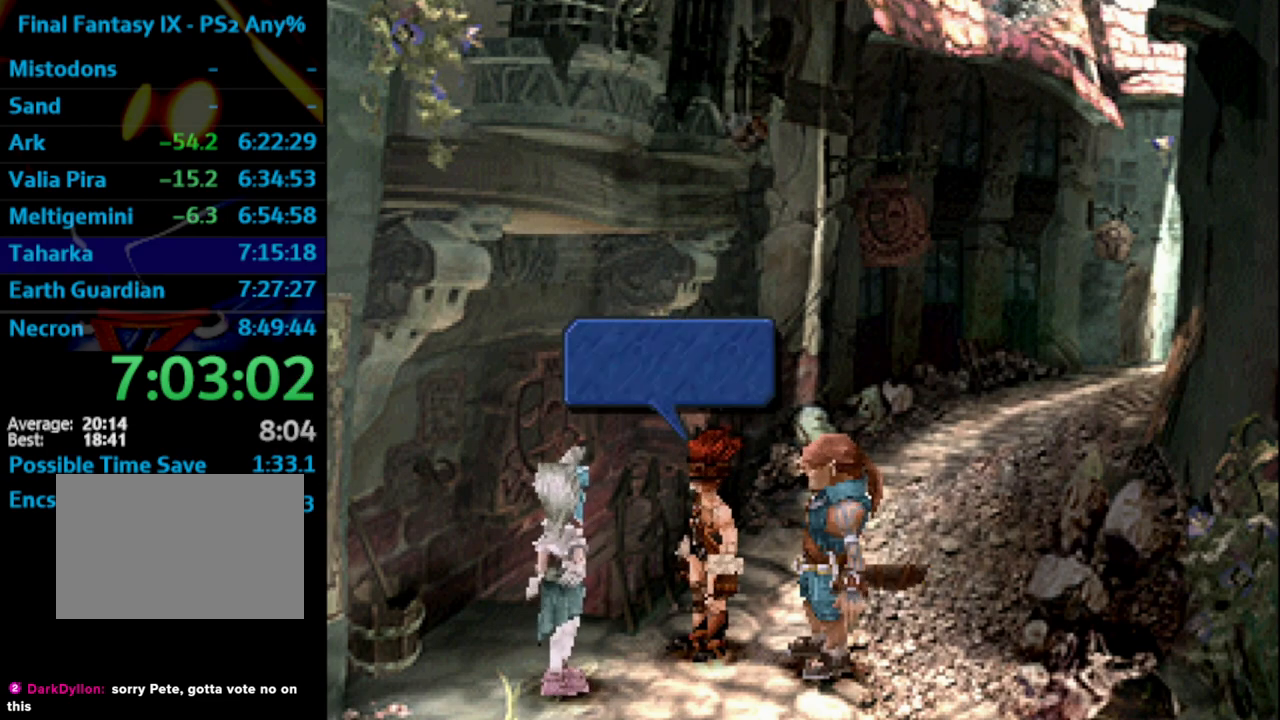
{"buttons": ["L1"], "left_stick": "center", "right_stick": "center", "events": [[117, "SQUARE", "down"], [133, "SQUARE", "up"], [217, "CROSS", "down"], [233, "CROSS", "up"], [267, "SQUARE", "down"], [283, "SQUARE", "up"], [383, "CROSS", "down"], [383, "SQUARE", "down"], [433, "SQUARE", "up"], [467, "CROSS", "up"]]}
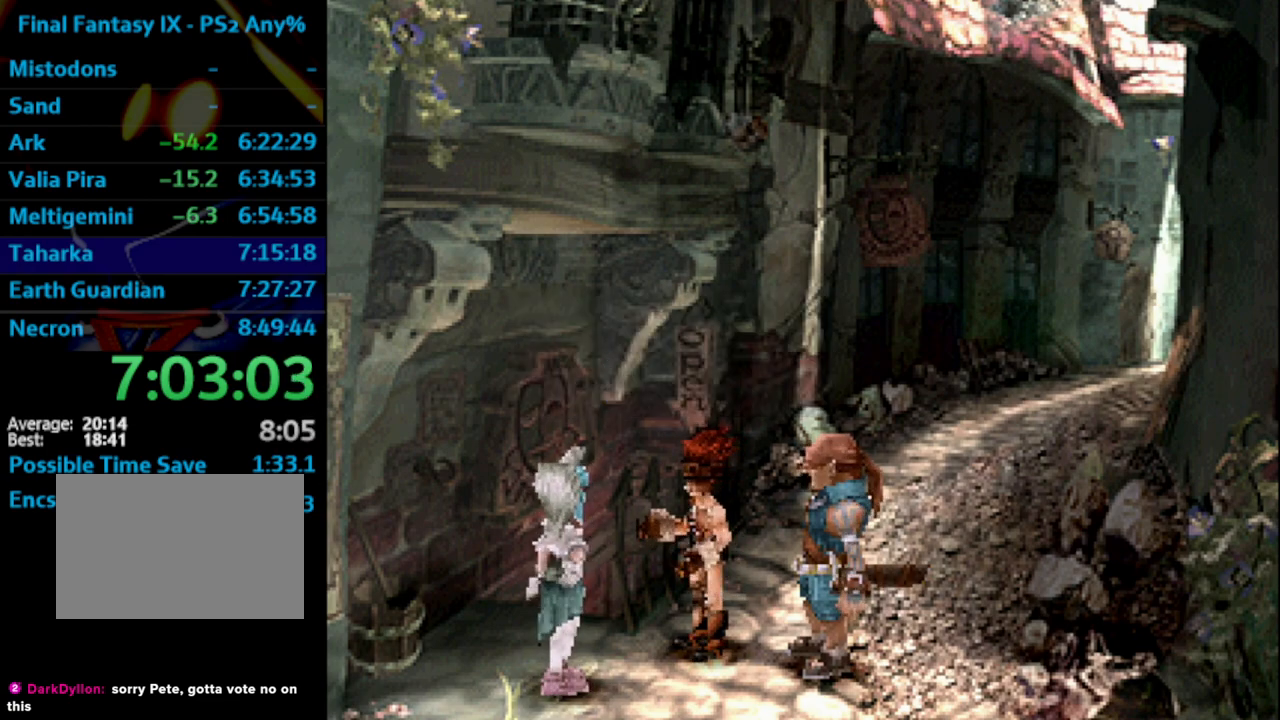
{"buttons": ["L1"], "left_stick": "center", "right_stick": "center", "events": [[17, "SQUARE", "down"], [83, "CROSS", "down"], [100, "SQUARE", "up"], [117, "CROSS", "up"], [183, "CROSS", "down"], [267, "CROSS", "up"]]}
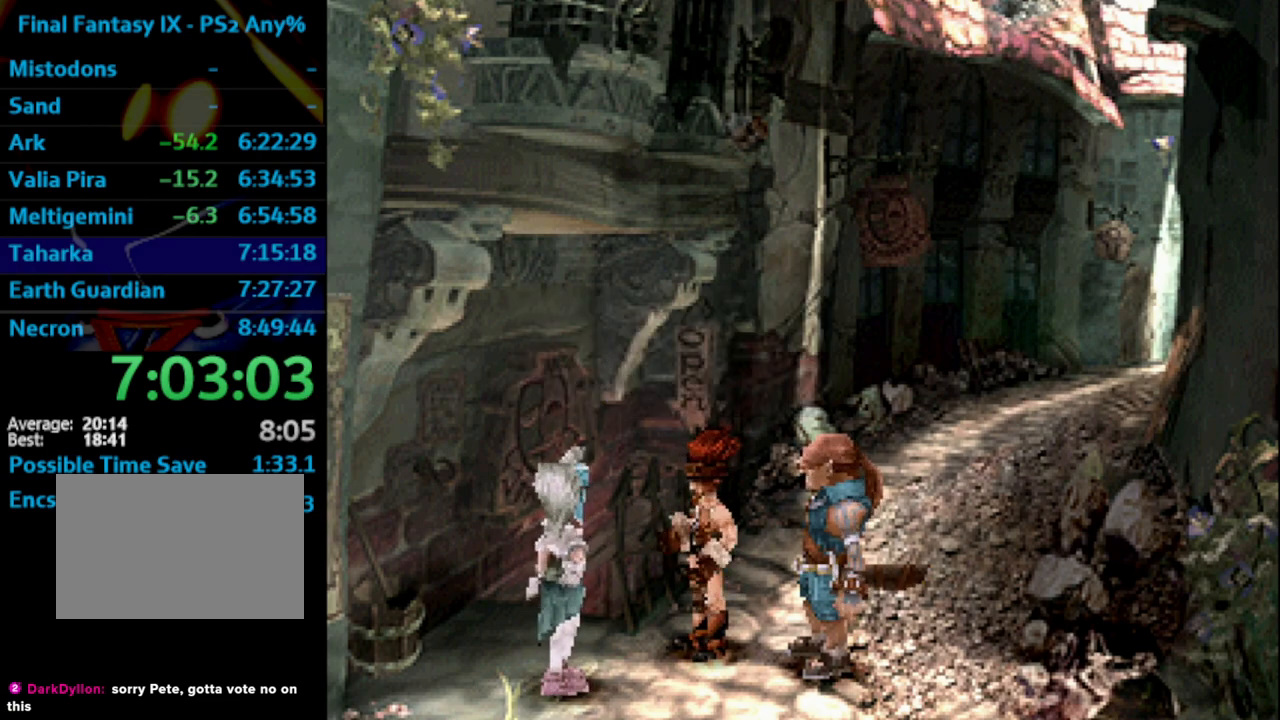
{"buttons": ["L1"], "left_stick": "center", "right_stick": "center", "events": [[100, "SQUARE", "down"], [133, "CROSS", "down"], [150, "SQUARE", "up"], [167, "CROSS", "up"], [200, "CROSS", "down"], [217, "SQUARE", "down"], [267, "CROSS", "up"], [283, "SQUARE", "up"], [367, "CROSS", "down"], [400, "CROSS", "up"]]}
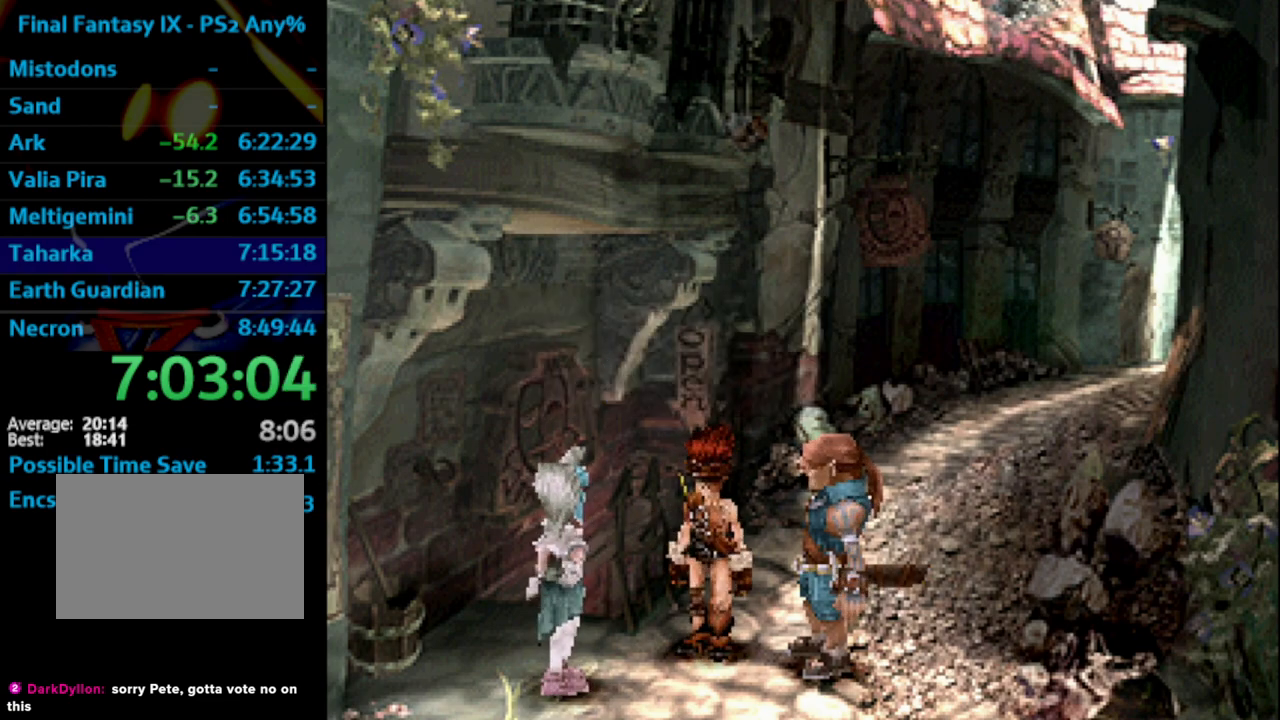
{"buttons": ["L1"], "left_stick": "center", "right_stick": "center", "events": [[17, "SQUARE", "down"], [83, "SQUARE", "up"], [100, "CROSS", "down"], [133, "CROSS", "up"], [250, "CROSS", "down"], [333, "CROSS", "up"], [417, "CROSS", "down"], [483, "CROSS", "up"]]}
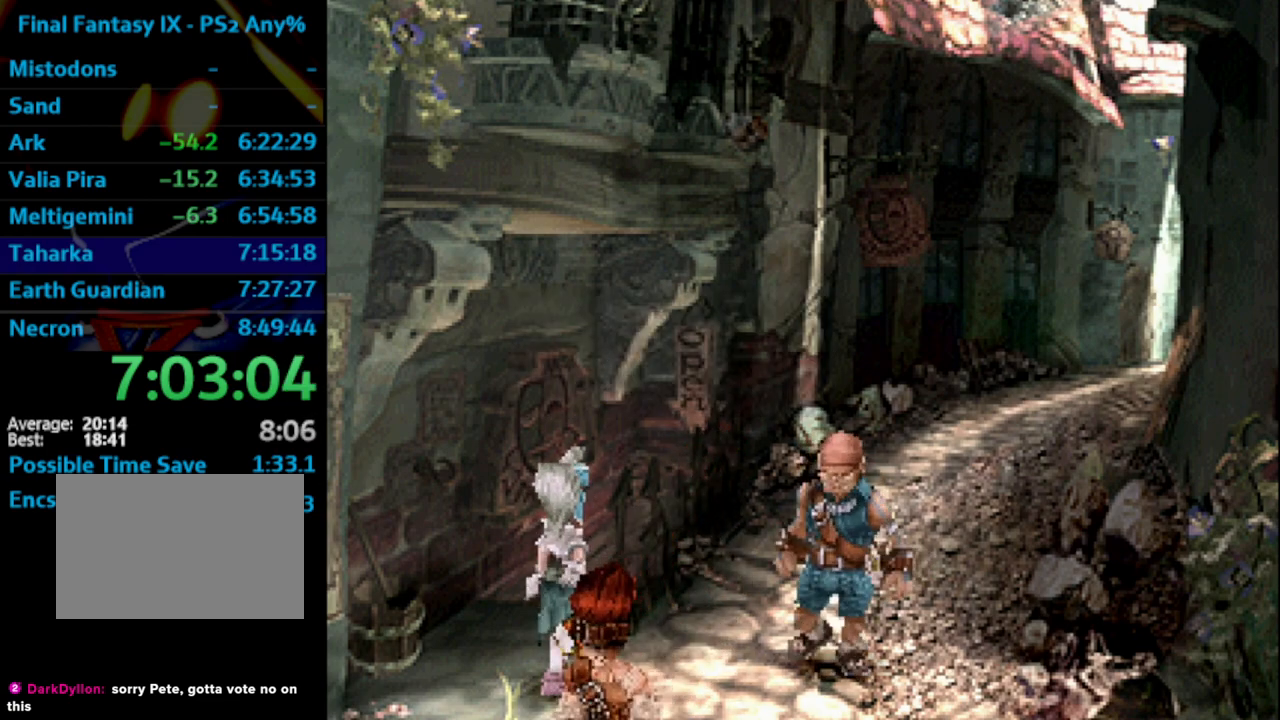
{"buttons": ["L1"], "left_stick": "center", "right_stick": "center", "events": [[83, "CROSS", "down"], [83, "SQUARE", "down"], [133, "SQUARE", "up"], [233, "SQUARE", "down"], [283, "SQUARE", "up"], [317, "CROSS", "up"], [367, "CROSS", "down"], [383, "SQUARE", "down"], [417, "SQUARE", "up"], [433, "CROSS", "up"]]}
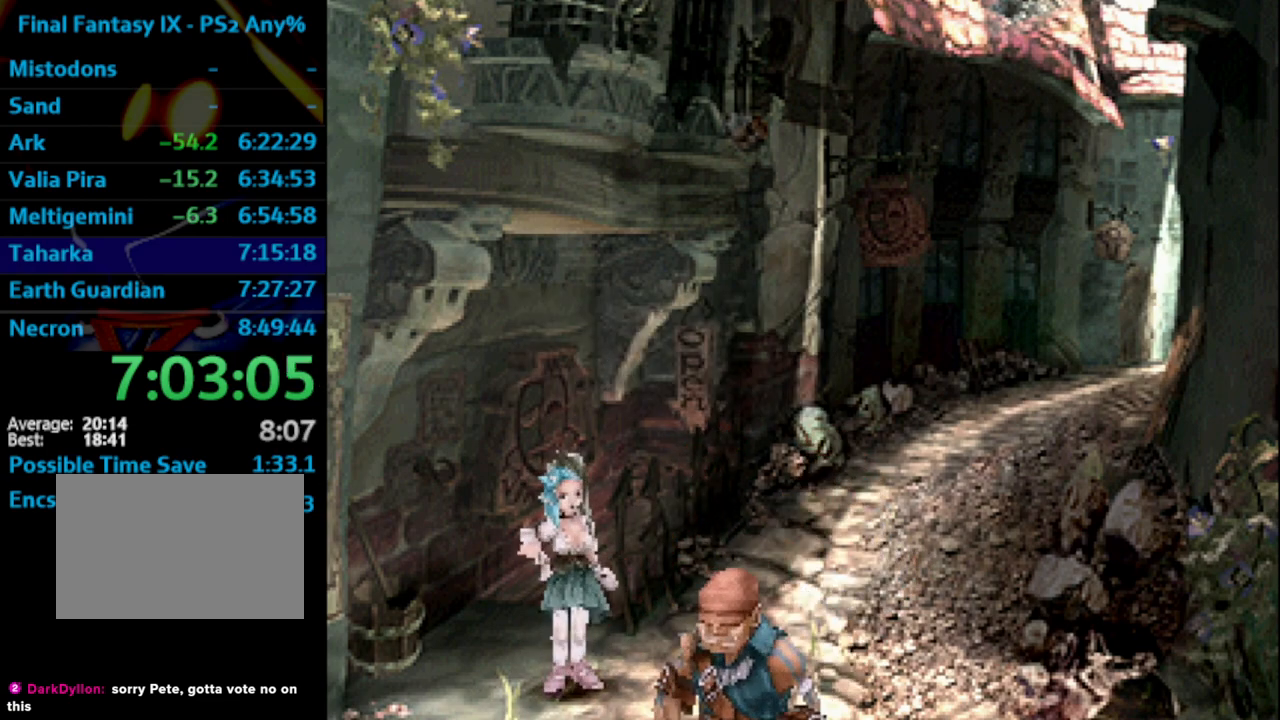
{"buttons": ["SQUARE", "L1"], "left_stick": "center", "right_stick": "center", "events": [[33, "CROSS", "down"], [100, "CROSS", "up"], [283, "CROSS", "down"], [300, "SQUARE", "down"], [367, "SQUARE", "up"], [417, "CROSS", "up"], [467, "SQUARE", "down"]]}
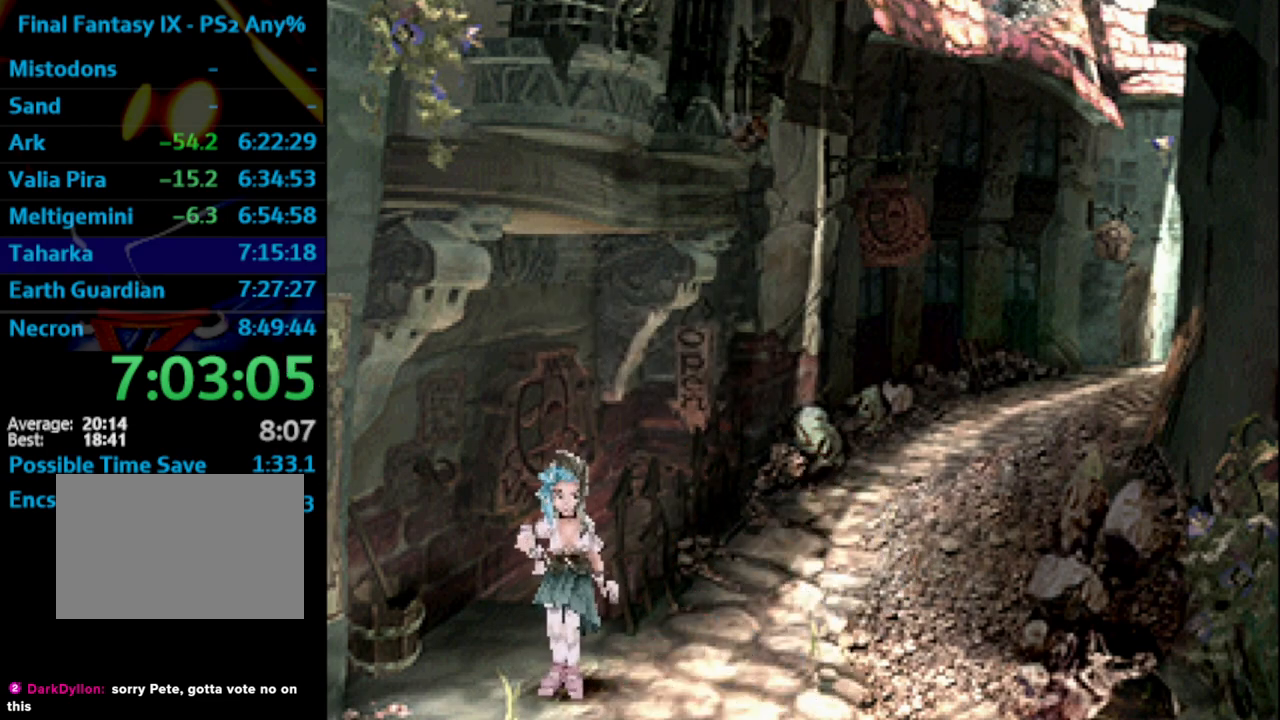
{"buttons": ["CROSS", "L1"], "left_stick": "center", "right_stick": "center", "events": [[33, "CROSS", "down"], [33, "SQUARE", "up"], [100, "CROSS", "up"], [267, "CROSS", "down"], [333, "CROSS", "up"], [483, "CROSS", "down"]]}
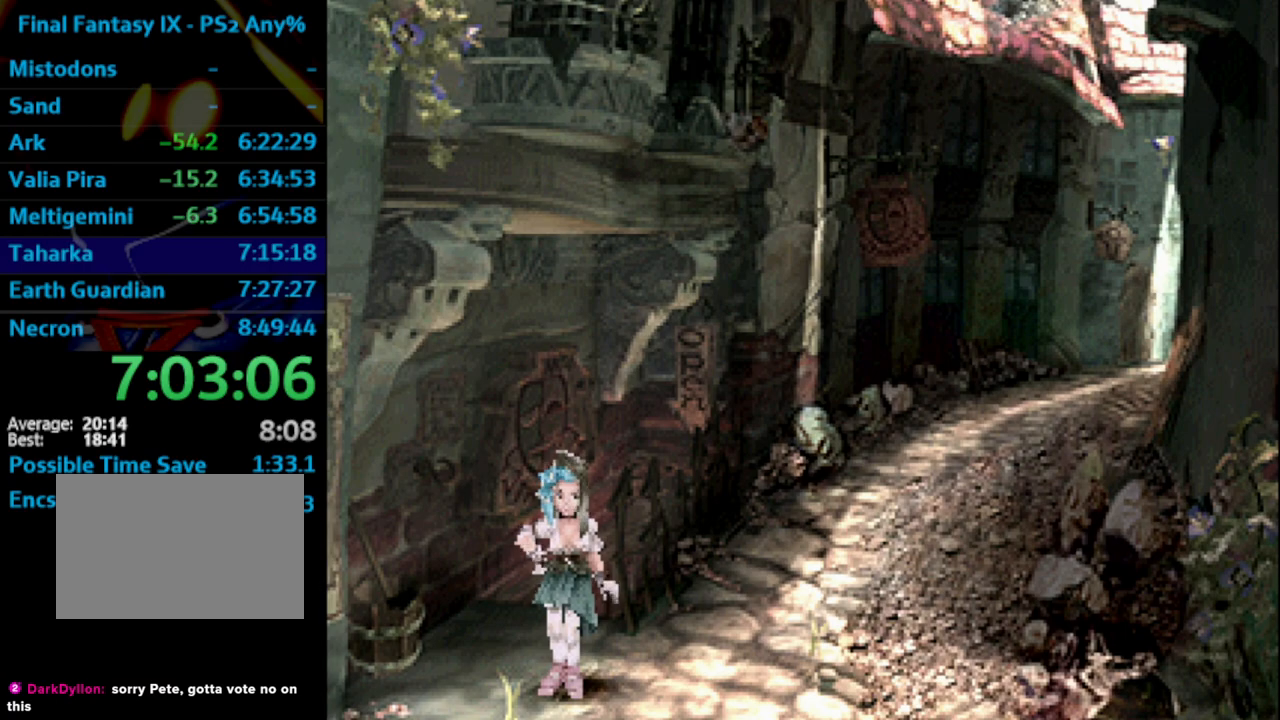
{"buttons": ["L1"], "left_stick": "center", "right_stick": "center", "events": [[17, "CROSS", "up"], [233, "CROSS", "down"], [283, "CROSS", "up"], [283, "SQUARE", "down"], [333, "SQUARE", "up"], [417, "CROSS", "down"], [467, "CROSS", "up"]]}
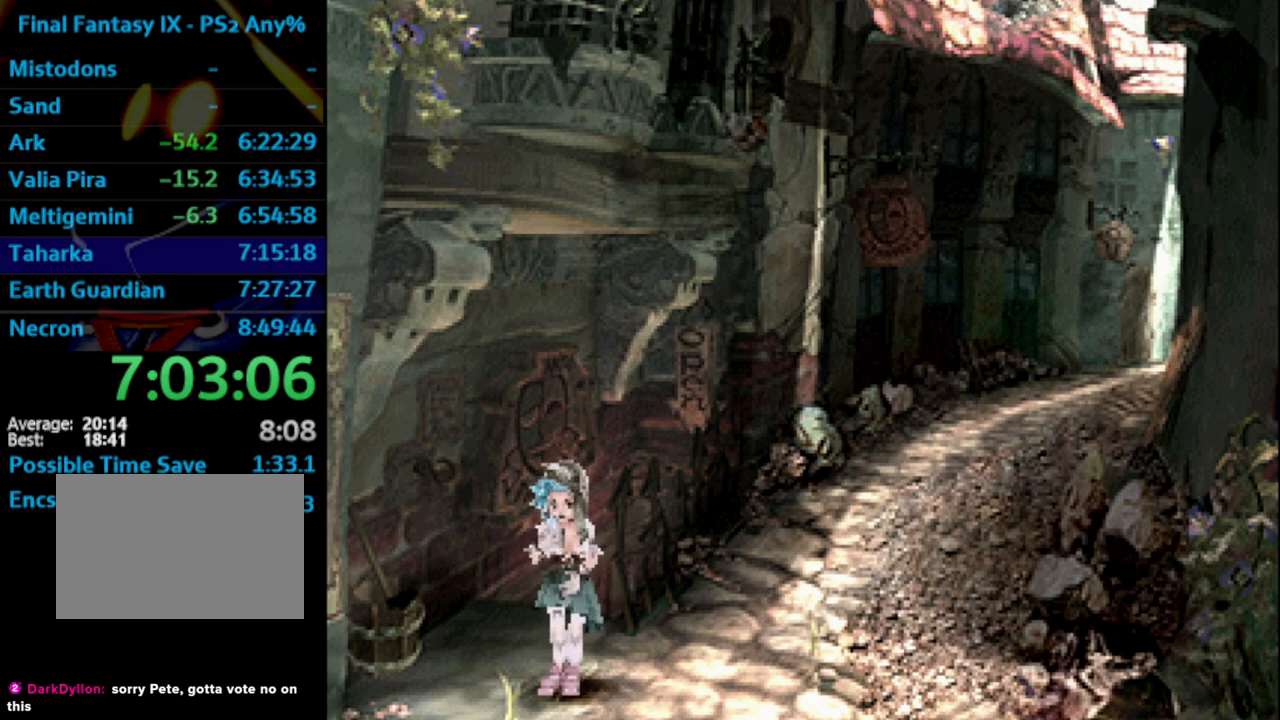
{"buttons": ["SQUARE", "L1"], "left_stick": "center", "right_stick": "center", "events": [[183, "SQUARE", "down"], [200, "CROSS", "down"], [267, "CROSS", "up"], [267, "SQUARE", "up"], [383, "CROSS", "down"], [417, "CROSS", "up"], [483, "SQUARE", "down"]]}
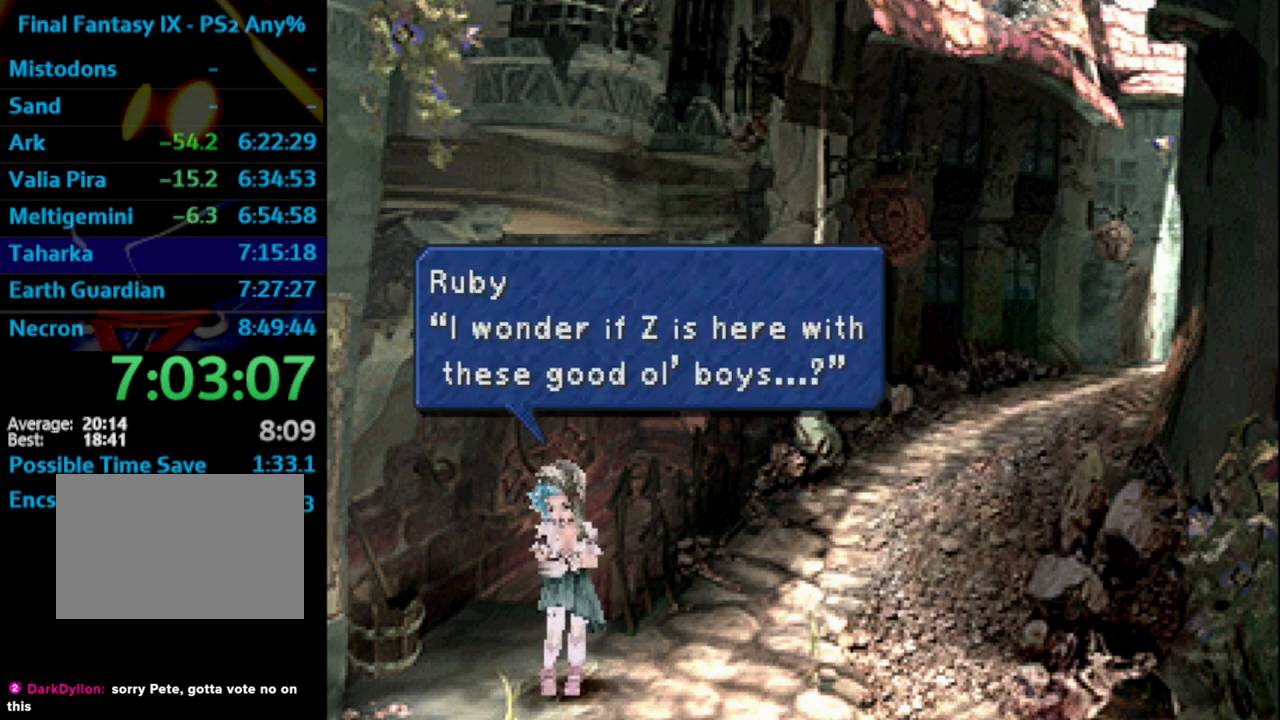
{"buttons": ["L1"], "left_stick": "center", "right_stick": "center", "events": [[33, "CROSS", "down"], [33, "SQUARE", "up"], [67, "CROSS", "up"], [150, "SQUARE", "down"], [183, "SQUARE", "up"], [250, "CROSS", "down"], [283, "CROSS", "up"], [283, "SQUARE", "down"], [300, "SQUARE", "up"], [417, "CROSS", "down"], [433, "SQUARE", "down"], [450, "CROSS", "up"], [467, "SQUARE", "up"]]}
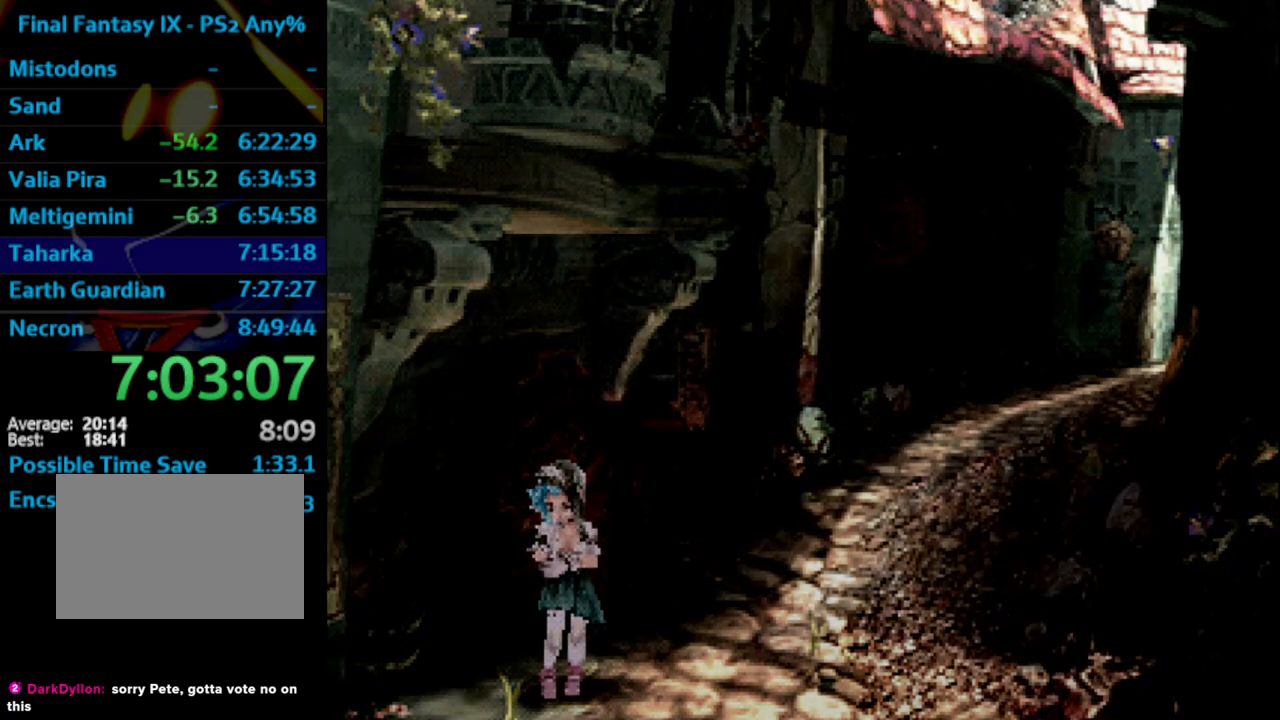
{"buttons": ["L1"], "left_stick": "center", "right_stick": "center", "events": [[100, "SQUARE", "down"], [117, "SQUARE", "up"], [133, "CROSS", "down"], [167, "CROSS", "up"], [233, "SQUARE", "down"], [250, "SQUARE", "up"], [267, "CROSS", "down"], [333, "CROSS", "up"], [383, "SQUARE", "down"], [417, "SQUARE", "up"], [450, "CROSS", "down"], [483, "CROSS", "up"]]}
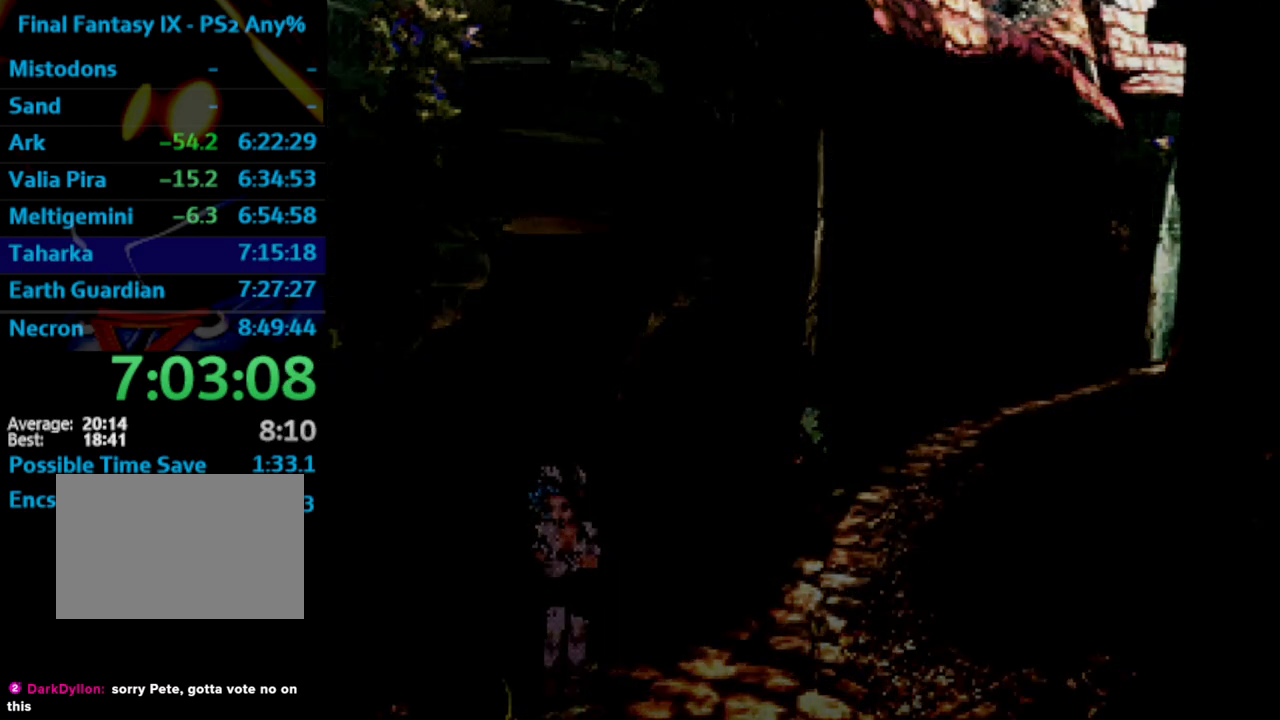
{"buttons": ["L1"], "left_stick": "center", "right_stick": "center", "events": [[33, "SQUARE", "down"], [50, "SQUARE", "up"], [333, "SQUARE", "down"], [367, "SQUARE", "up"], [400, "CROSS", "down"], [450, "CROSS", "up"], [467, "SQUARE", "down"], [500, "SQUARE", "up"]]}
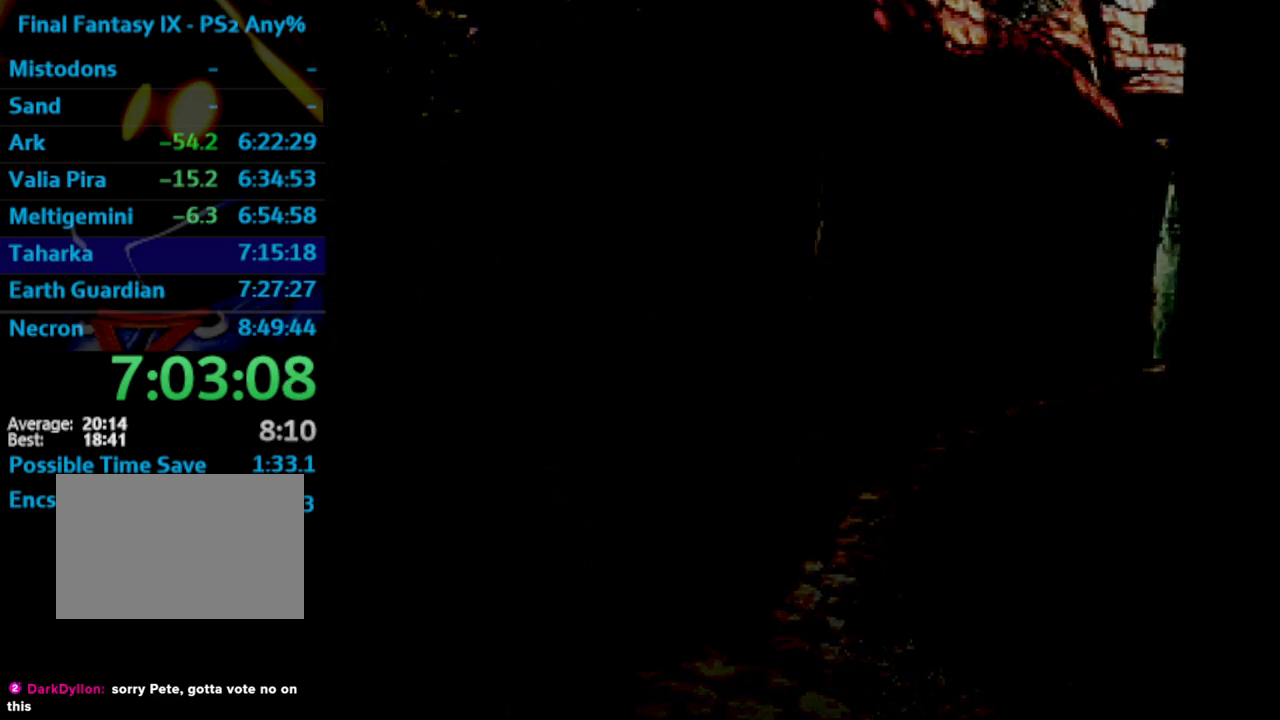
{"buttons": ["L1"], "left_stick": "center", "right_stick": "center", "events": [[67, "CROSS", "down"], [83, "CROSS", "up"], [233, "CROSS", "down"], [250, "SQUARE", "down"], [300, "SQUARE", "up"], [317, "CROSS", "up"], [383, "SQUARE", "down"], [450, "SQUARE", "up"]]}